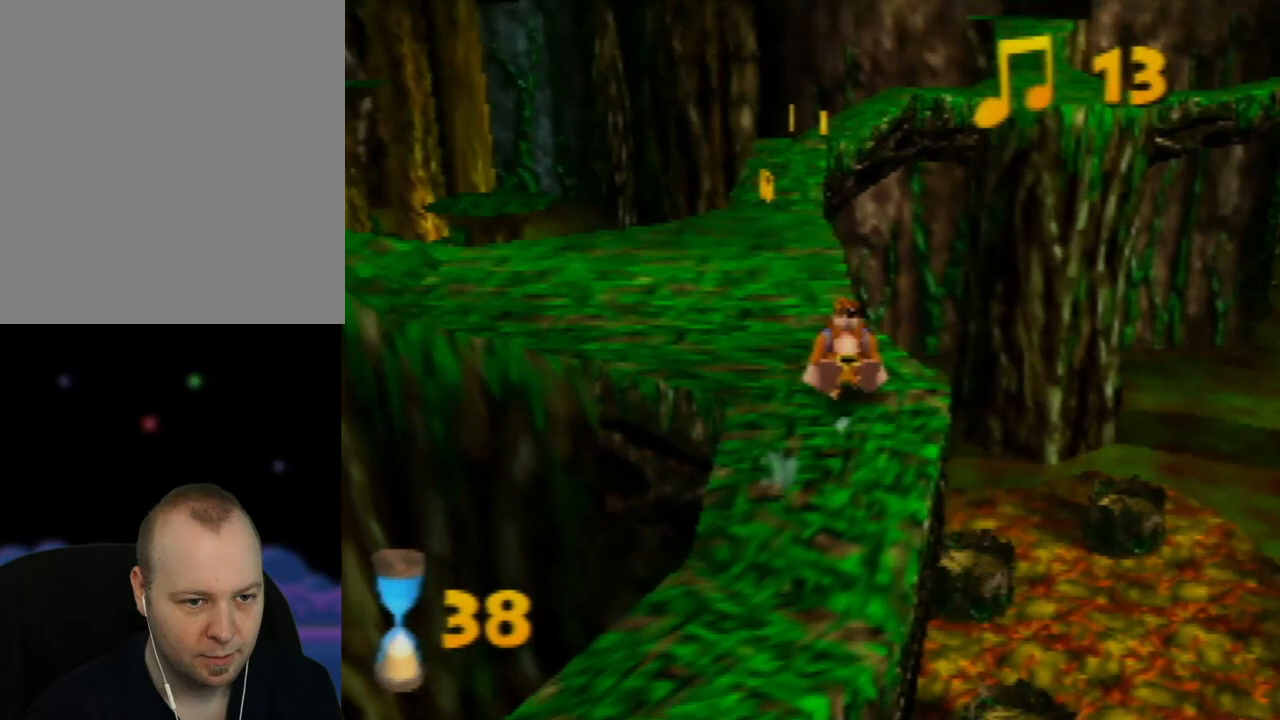
Gameplay with a controller (Nintendo layout); each line is a JSON object with the inputs held at the frame after it. "events" lists button and stick changes between this image and that frame as [ms after this image, input, new state], when the widget could be followed in between. Not read: L1 L3 R1 R3.
{"buttons": ["Z"], "left_stick": "up", "events": [[133, "left_stick", "up"]]}
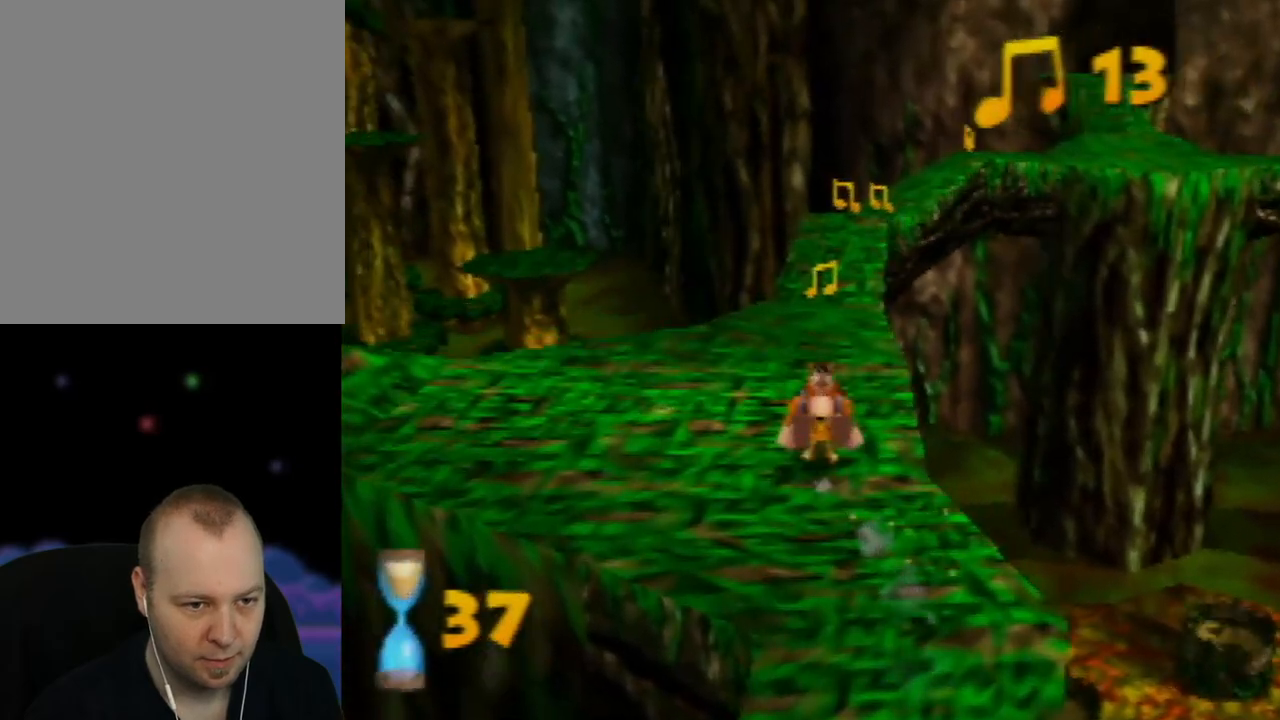
{"buttons": ["Z"], "left_stick": "up", "events": []}
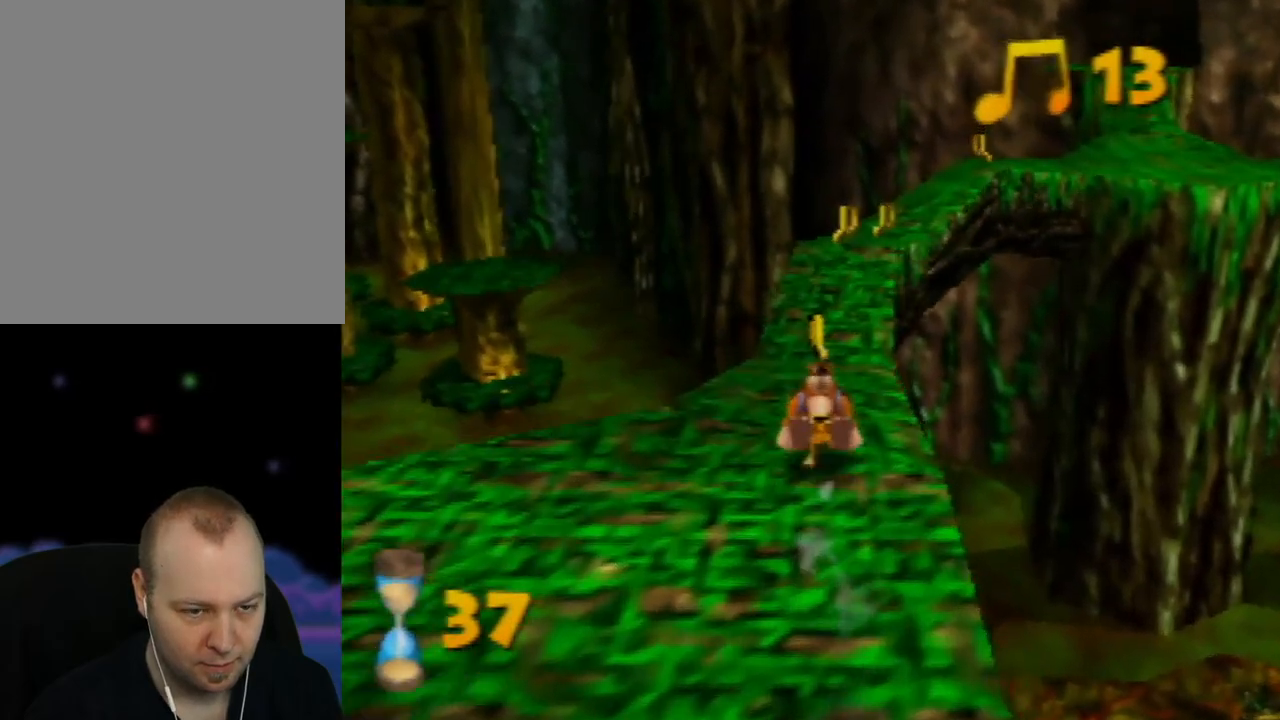
{"buttons": ["Z"], "left_stick": "up", "events": []}
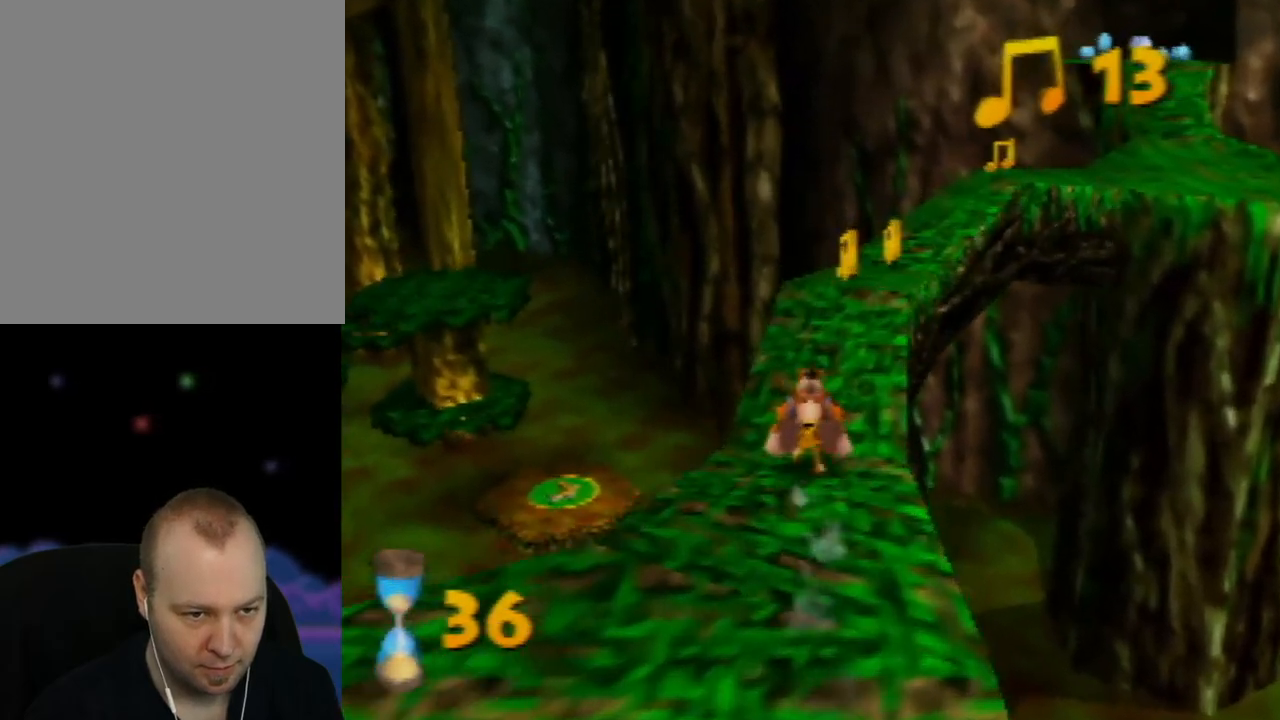
{"buttons": ["Z"], "left_stick": "up", "events": []}
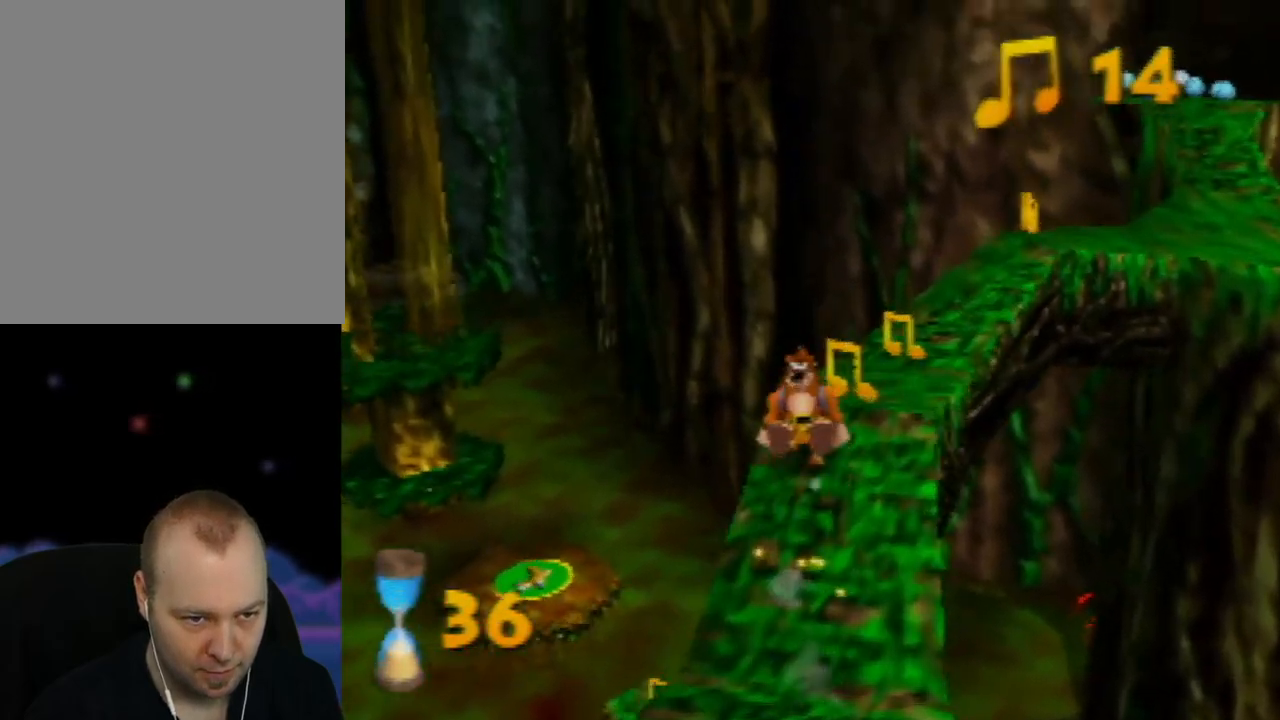
{"buttons": ["Z"], "left_stick": "up", "events": [[100, "left_stick", "up-right"], [317, "left_stick", "up"]]}
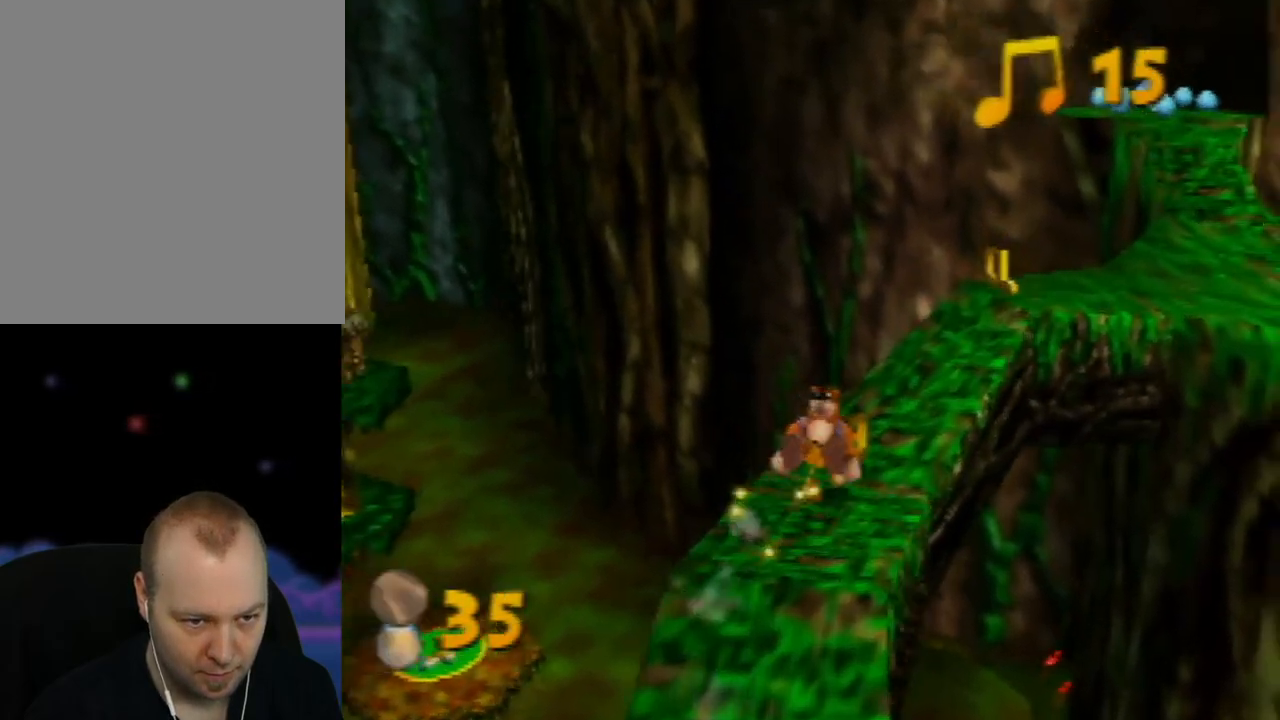
{"buttons": ["Z"], "left_stick": "up-right", "events": [[33, "left_stick", "up-right"], [200, "left_stick", "up"], [467, "left_stick", "up-right"]]}
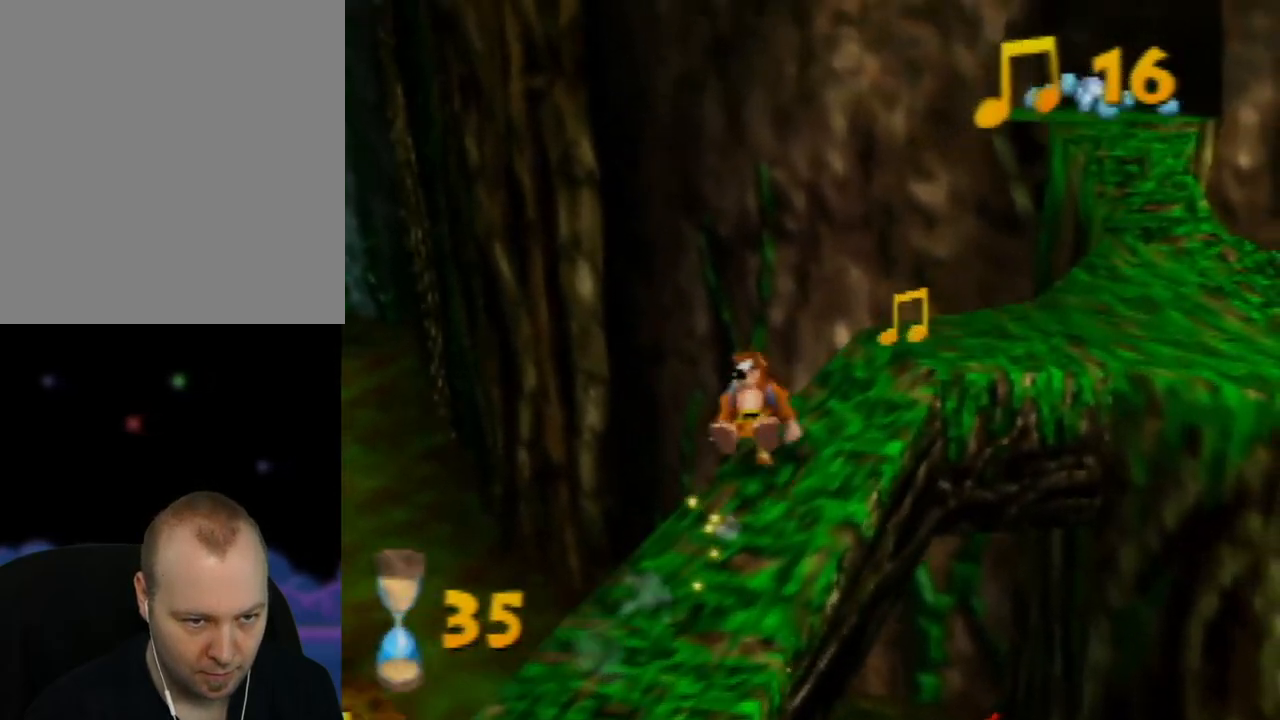
{"buttons": ["Z"], "left_stick": "up-right", "events": []}
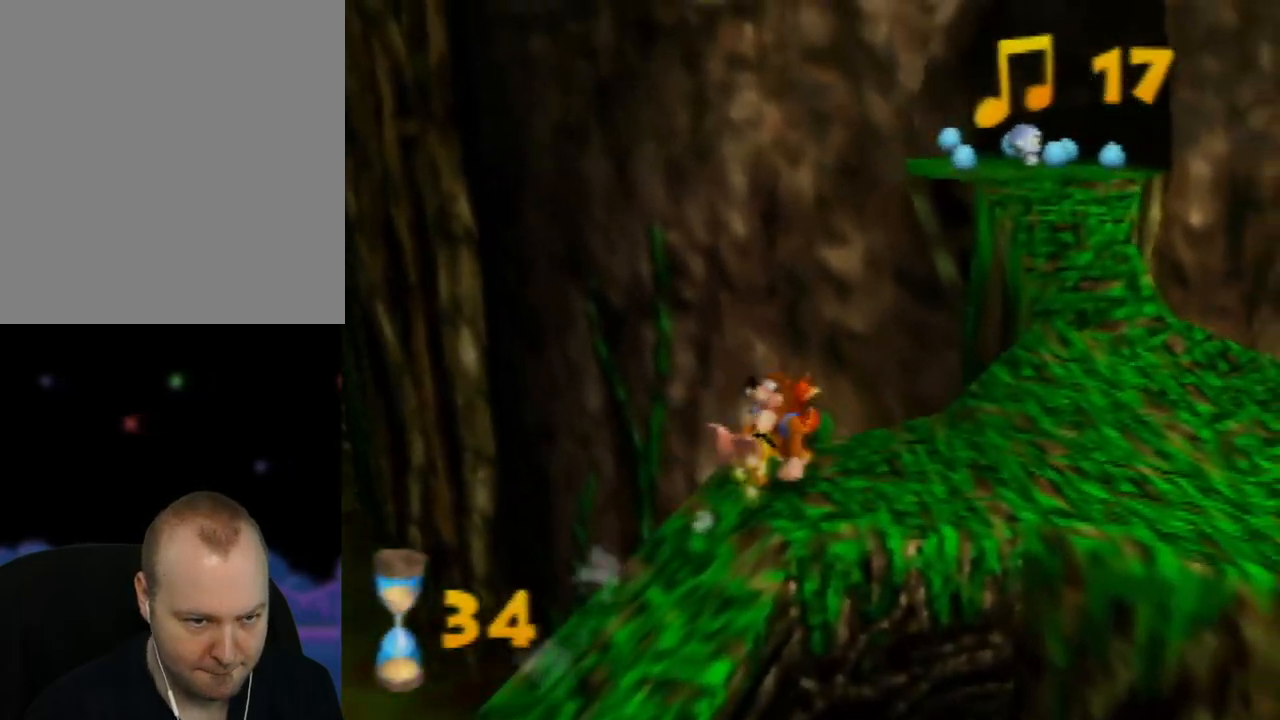
{"buttons": ["C_LEFT"], "left_stick": "center", "events": [[133, "left_stick", "center"], [183, "C_LEFT", "down"], [183, "left_stick", "down-right"], [317, "C_LEFT", "up"], [367, "Z", "up"], [383, "left_stick", "center"], [417, "C_LEFT", "down"]]}
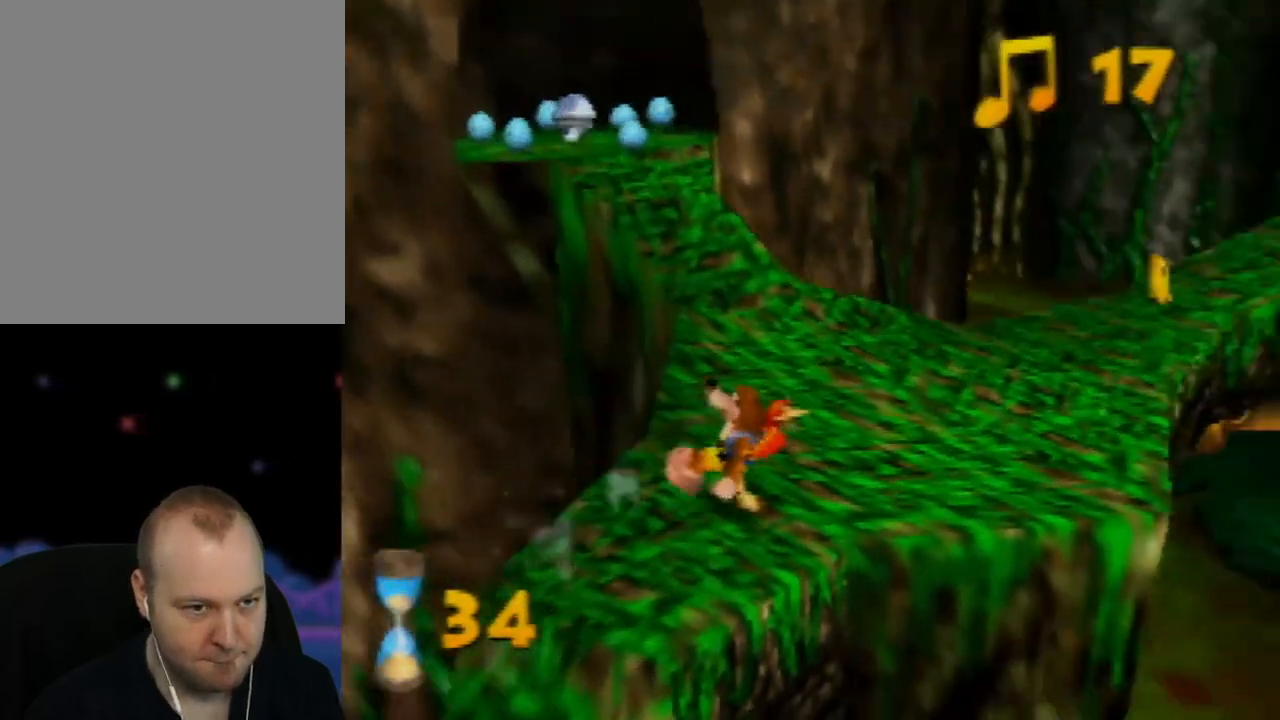
{"buttons": ["Z"], "left_stick": "up", "events": [[17, "C_LEFT", "up"], [83, "C_LEFT", "down"], [200, "C_LEFT", "up"], [300, "left_stick", "up"], [467, "Z", "down"]]}
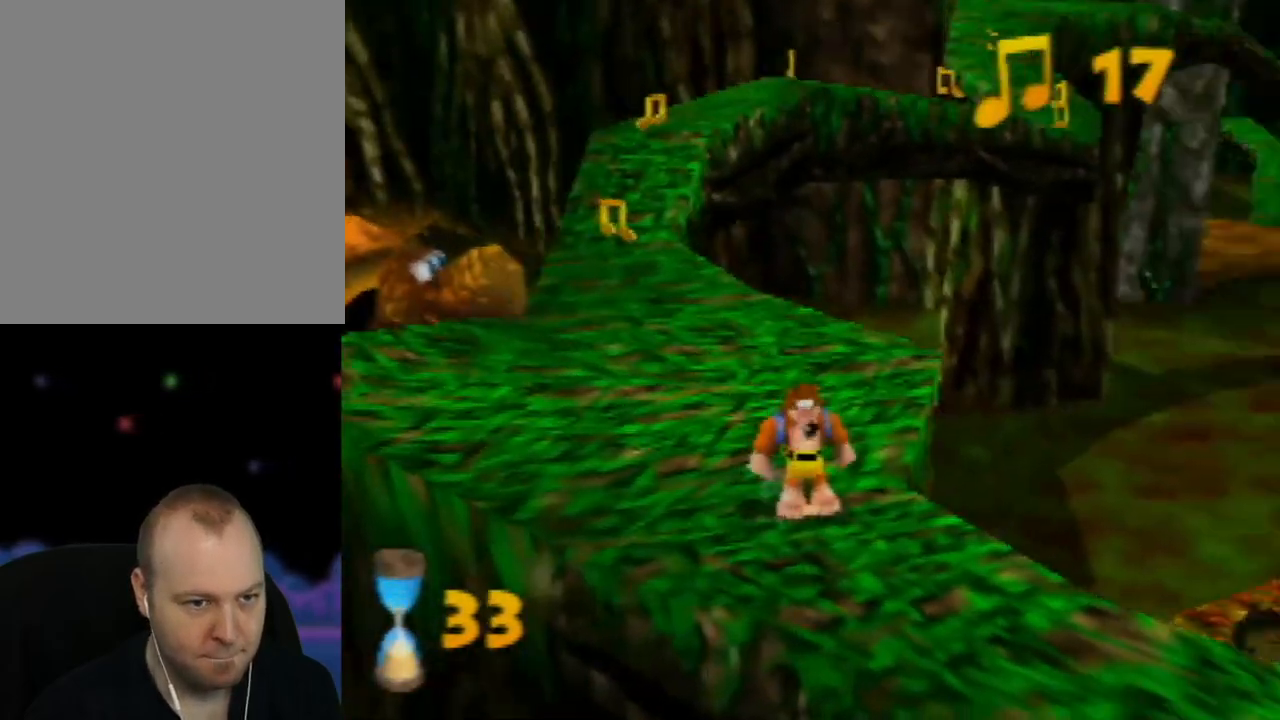
{"buttons": ["Z"], "left_stick": "up-left", "events": [[183, "left_stick", "up-left"], [233, "C_LEFT", "down"], [367, "C_LEFT", "up"]]}
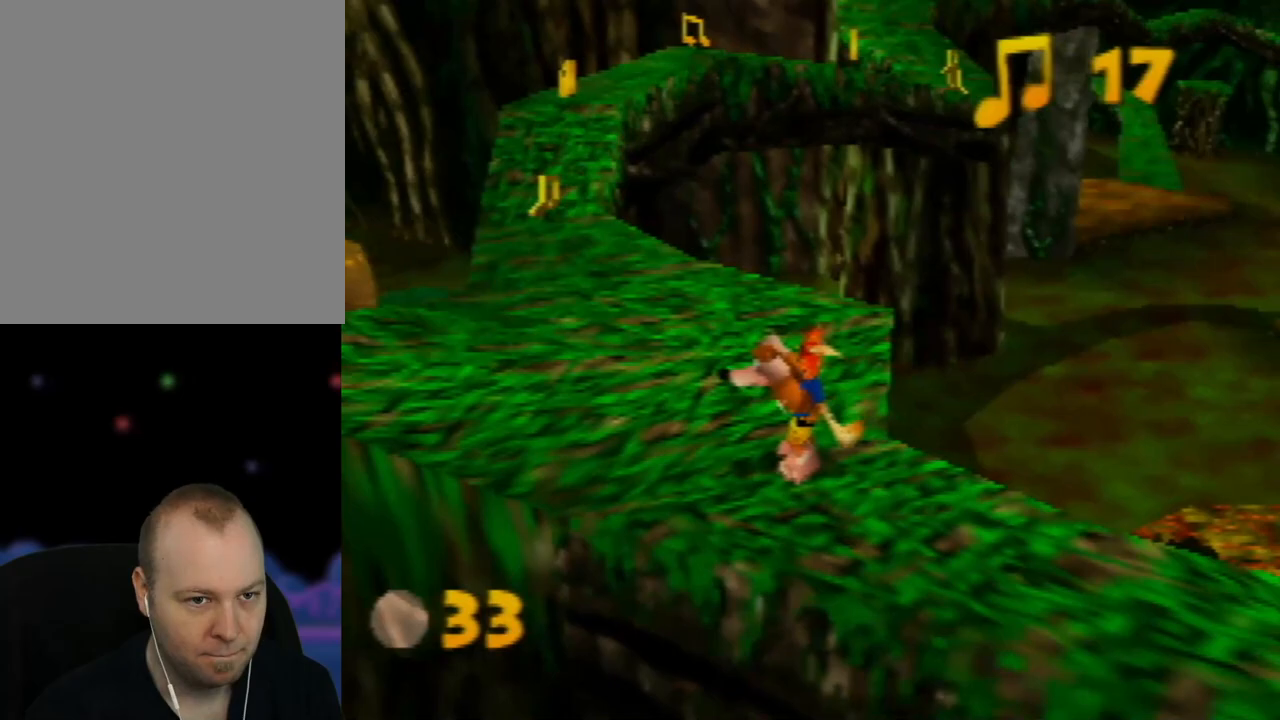
{"buttons": ["Z"], "left_stick": "up-left", "events": []}
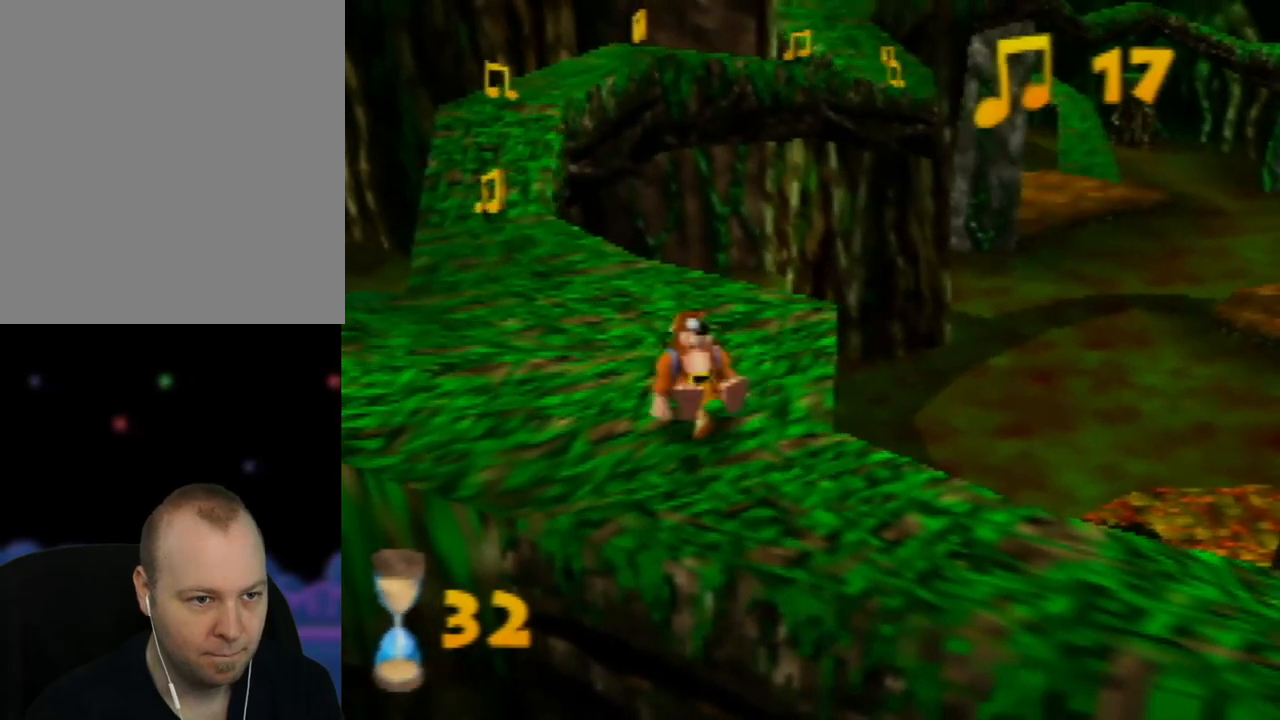
{"buttons": ["Z"], "left_stick": "up", "events": [[400, "left_stick", "up"]]}
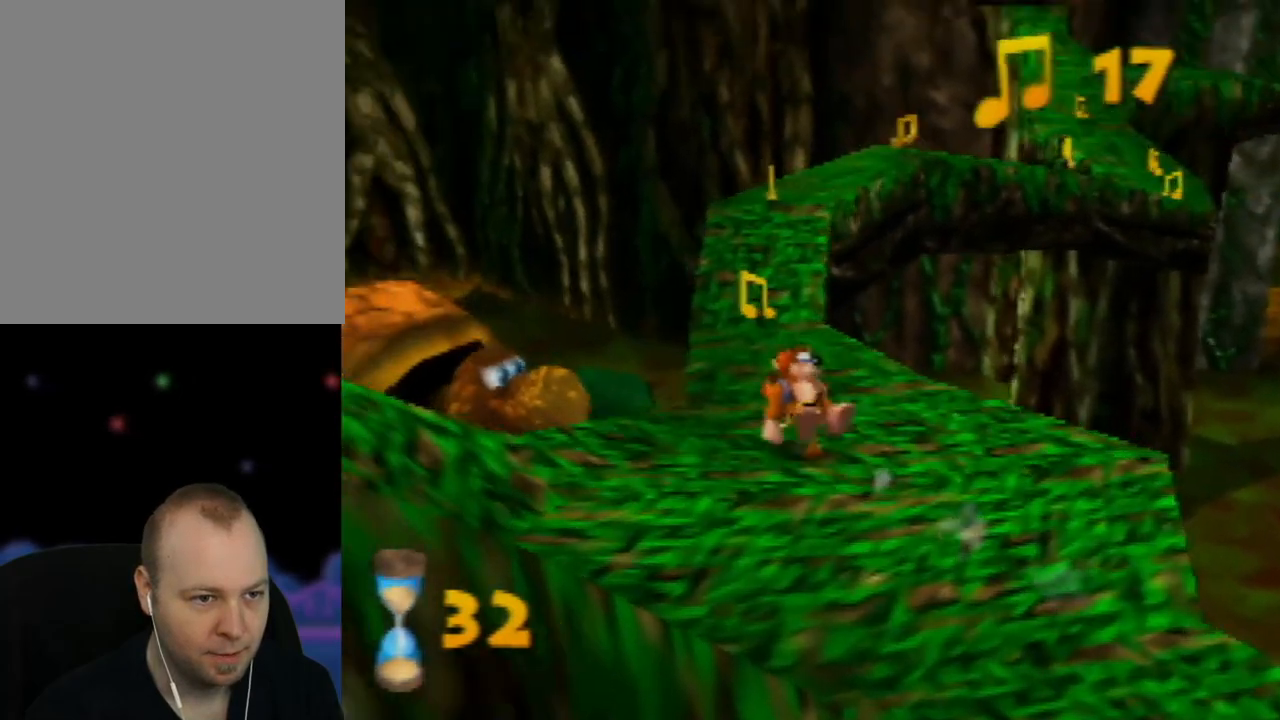
{"buttons": ["Z"], "left_stick": "up", "events": [[167, "left_stick", "up-left"], [300, "left_stick", "up"]]}
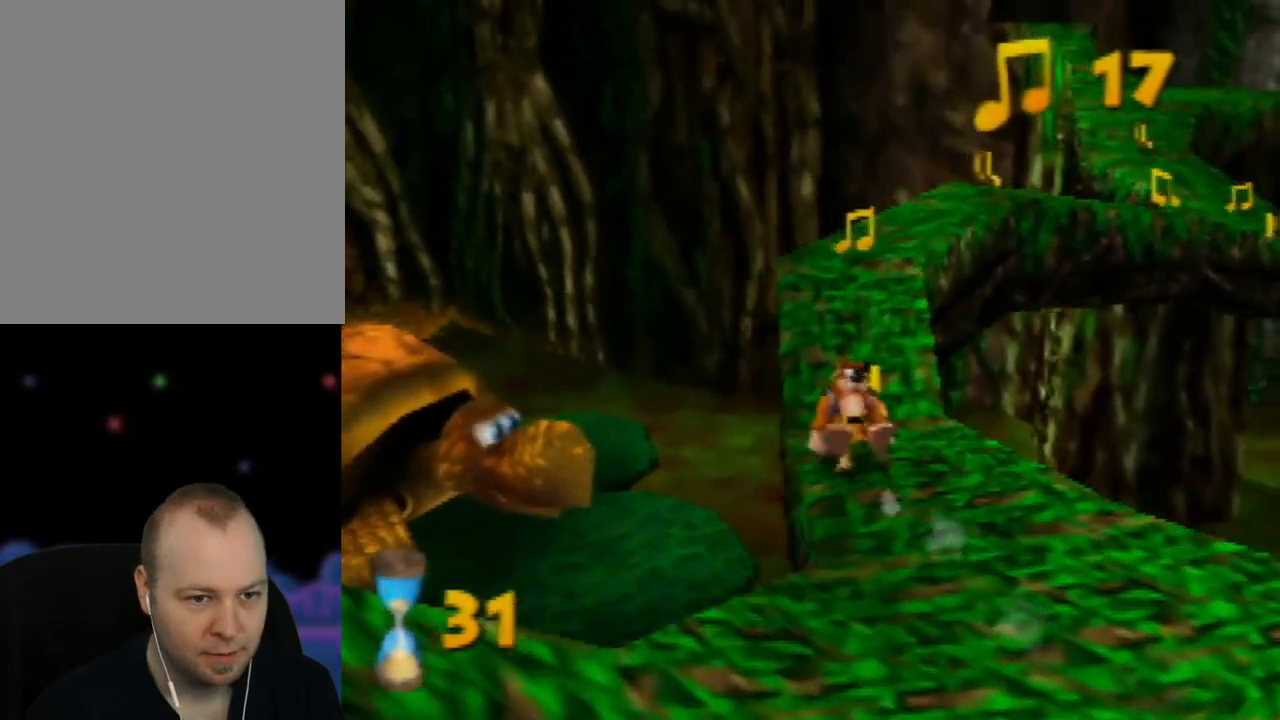
{"buttons": ["Z"], "left_stick": "up", "events": []}
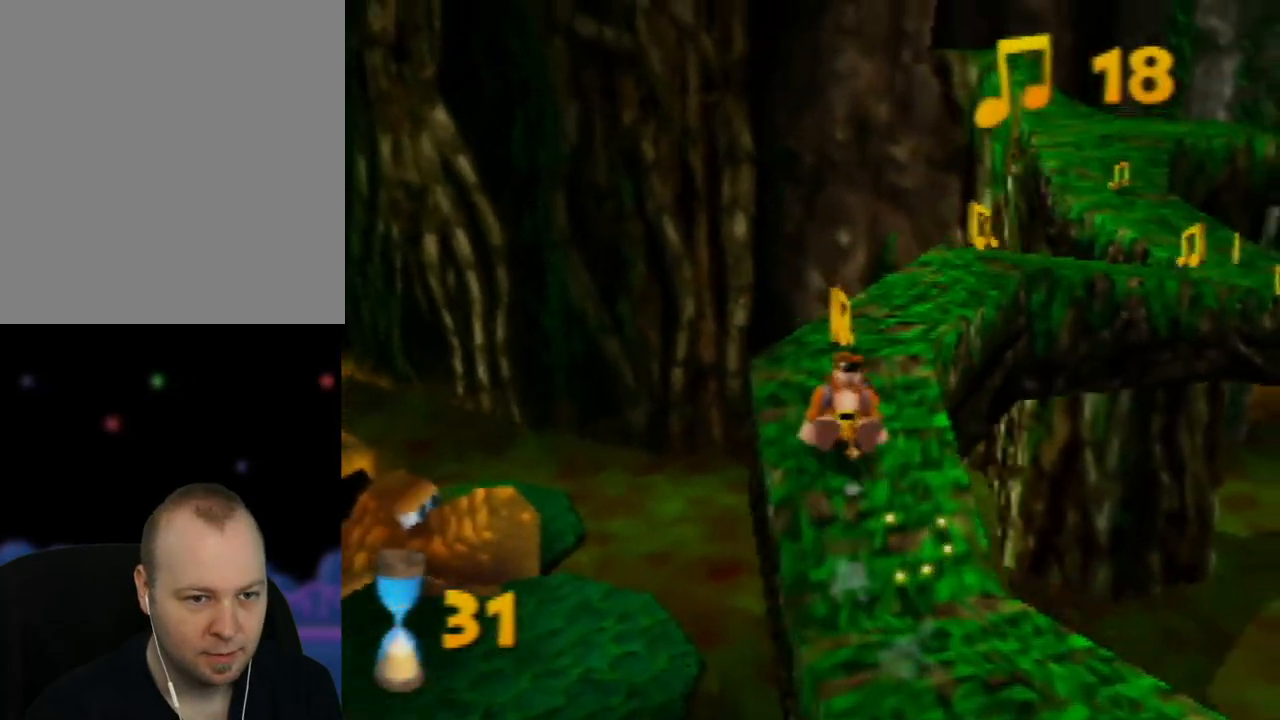
{"buttons": ["Z"], "left_stick": "up-right", "events": [[100, "left_stick", "up-right"], [283, "left_stick", "up"], [433, "left_stick", "up-right"]]}
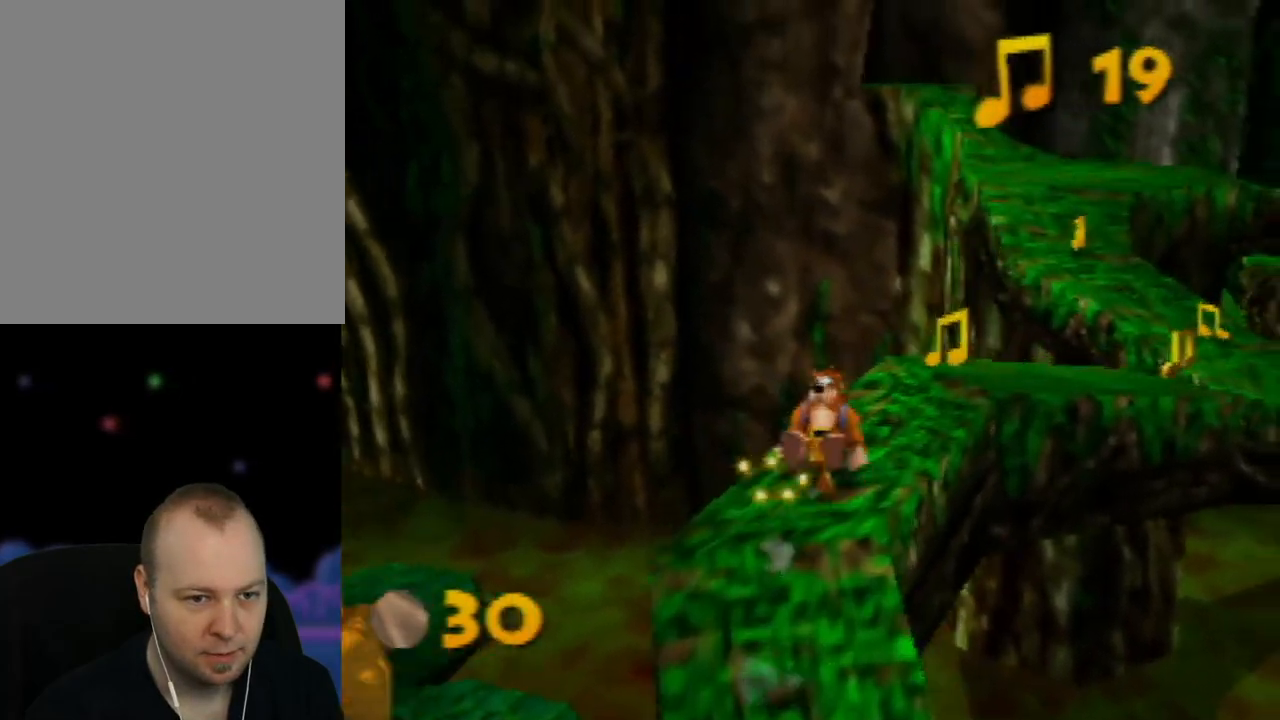
{"buttons": ["Z"], "left_stick": "up-right", "events": []}
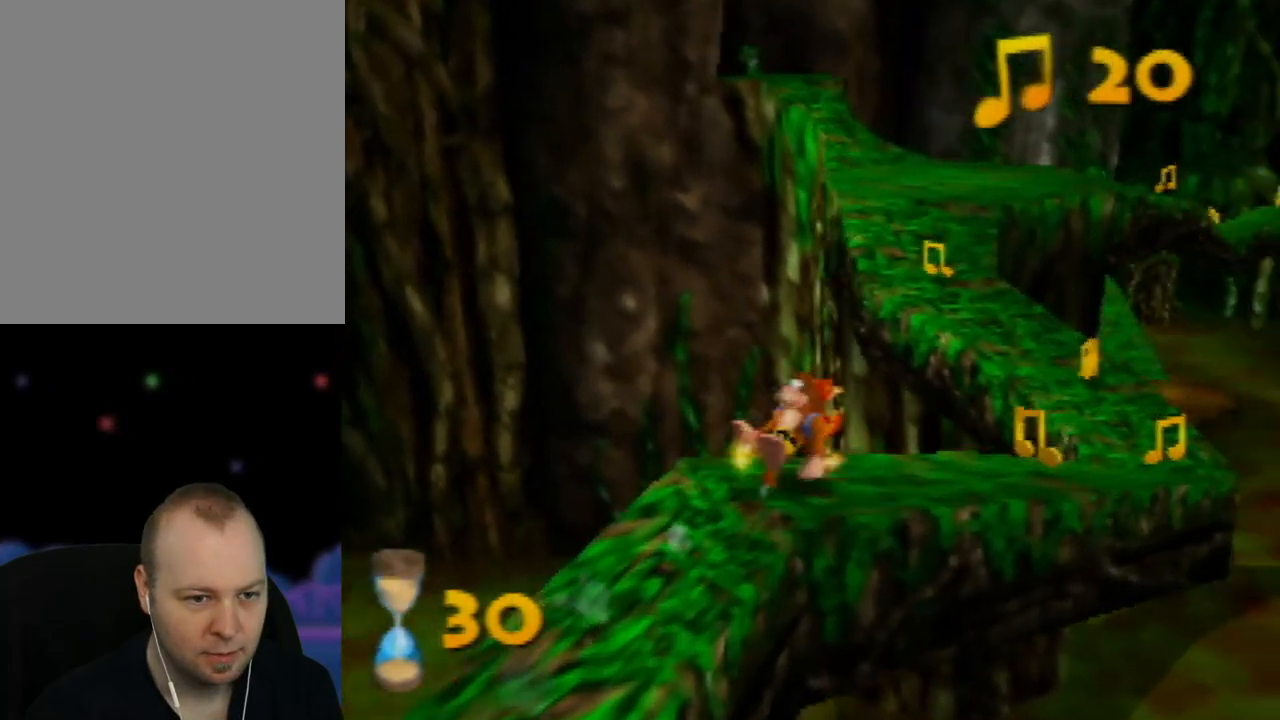
{"buttons": ["Z"], "left_stick": "up-right", "events": []}
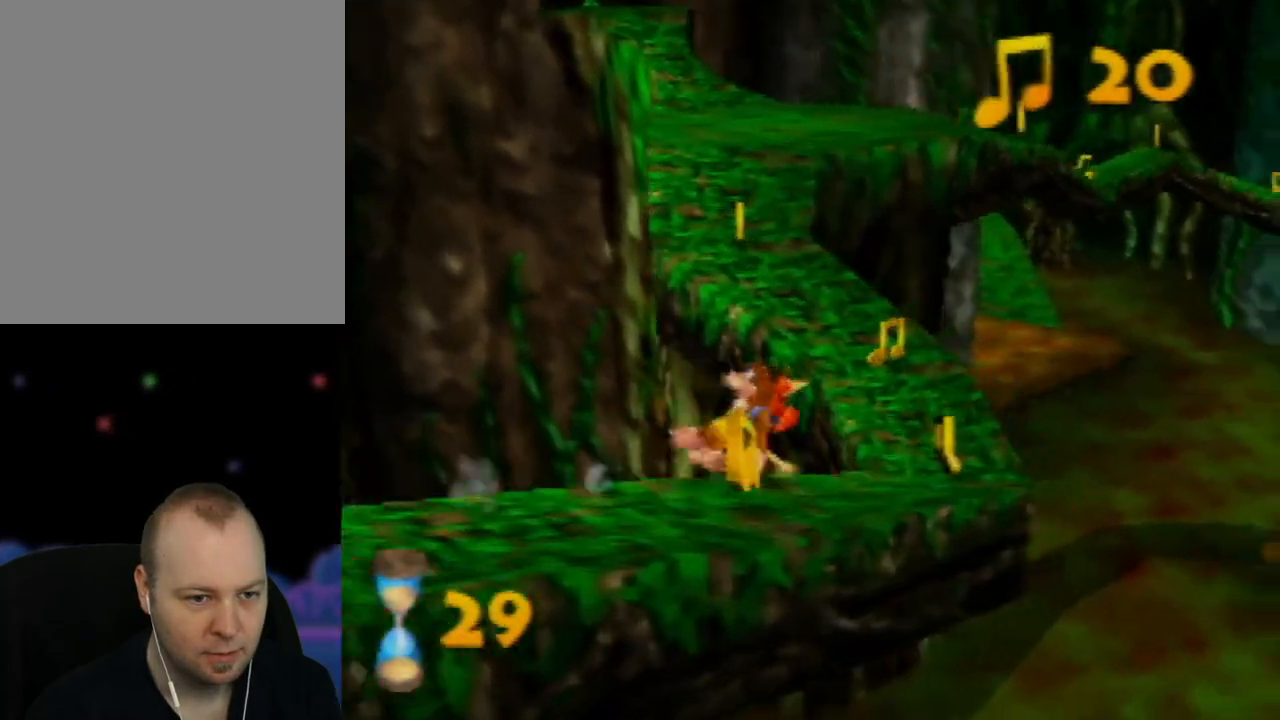
{"buttons": ["Z"], "left_stick": "up-left", "events": [[367, "left_stick", "up-left"]]}
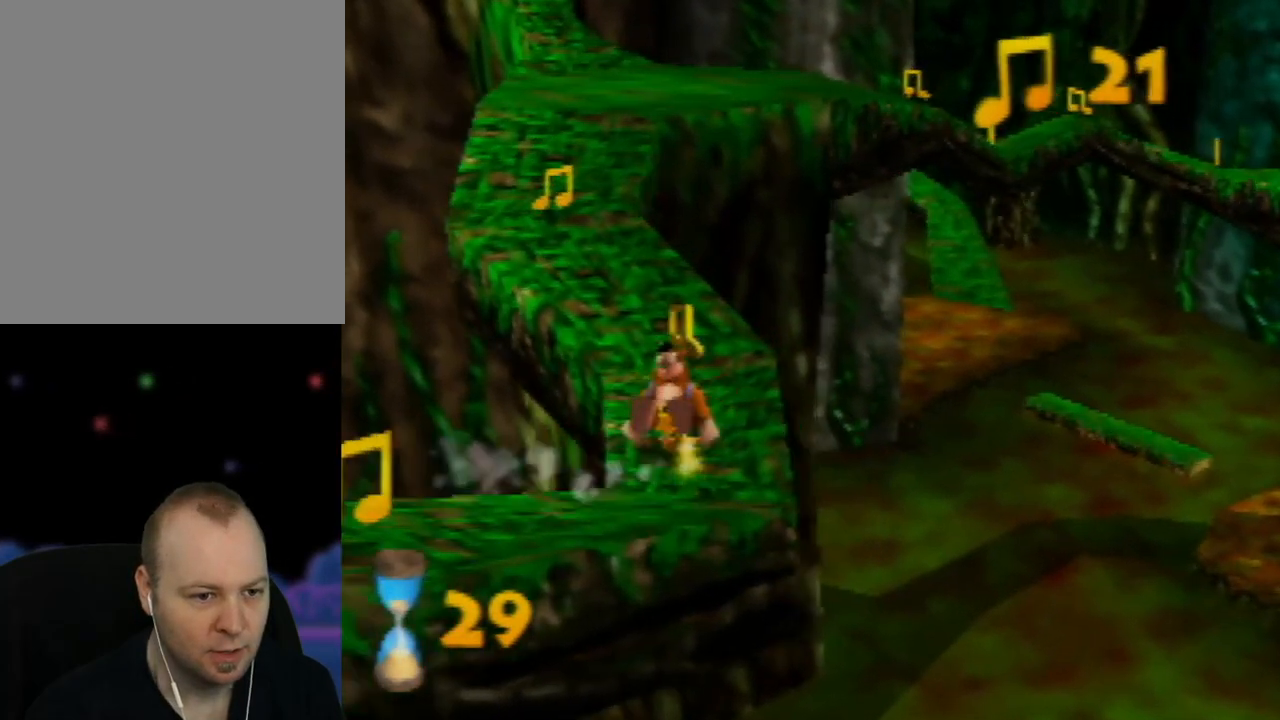
{"buttons": ["Z"], "left_stick": "up", "events": [[250, "left_stick", "up-right"], [450, "left_stick", "up"]]}
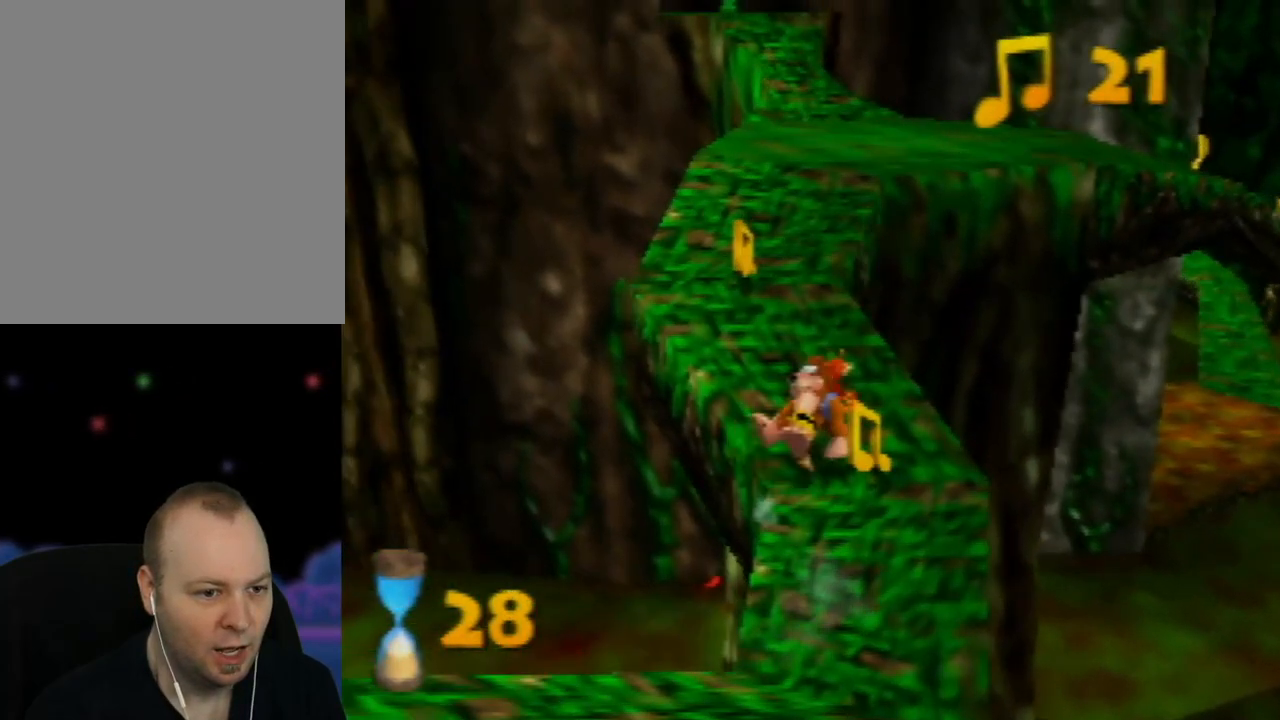
{"buttons": ["Z"], "left_stick": "up", "events": [[150, "left_stick", "up-left"], [400, "left_stick", "up"]]}
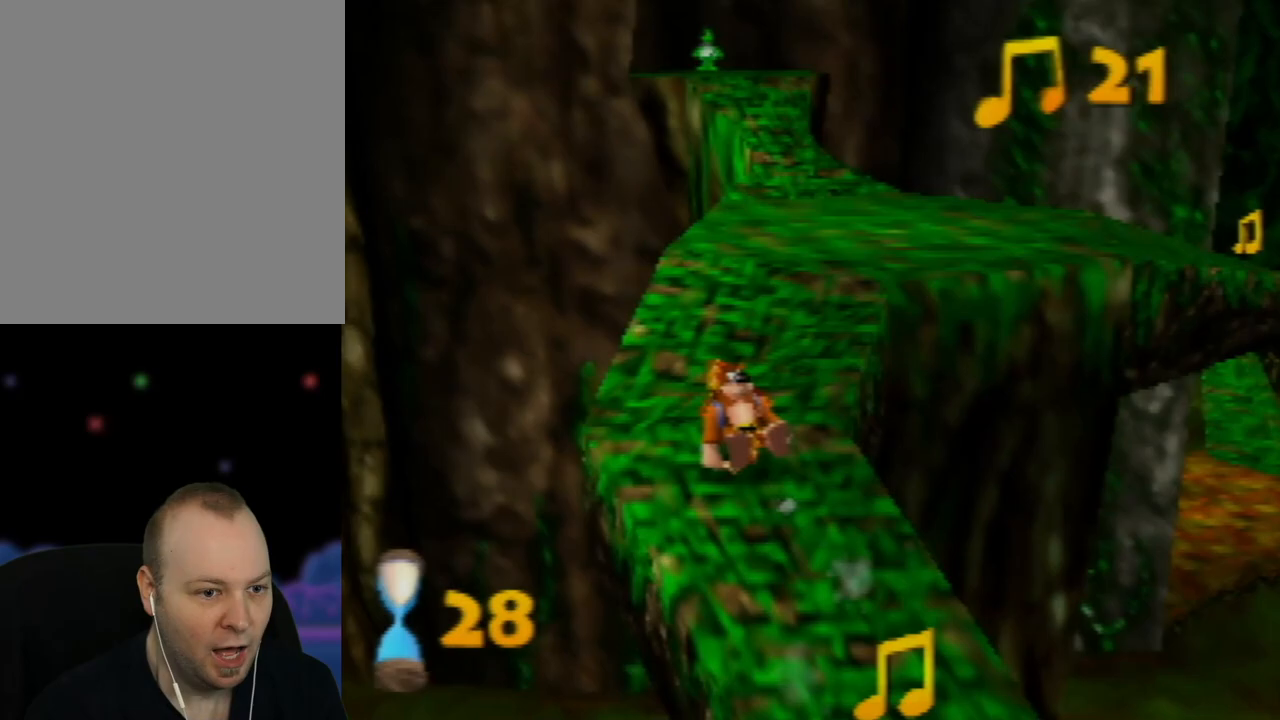
{"buttons": ["Z"], "left_stick": "up-right", "events": [[317, "left_stick", "up-right"]]}
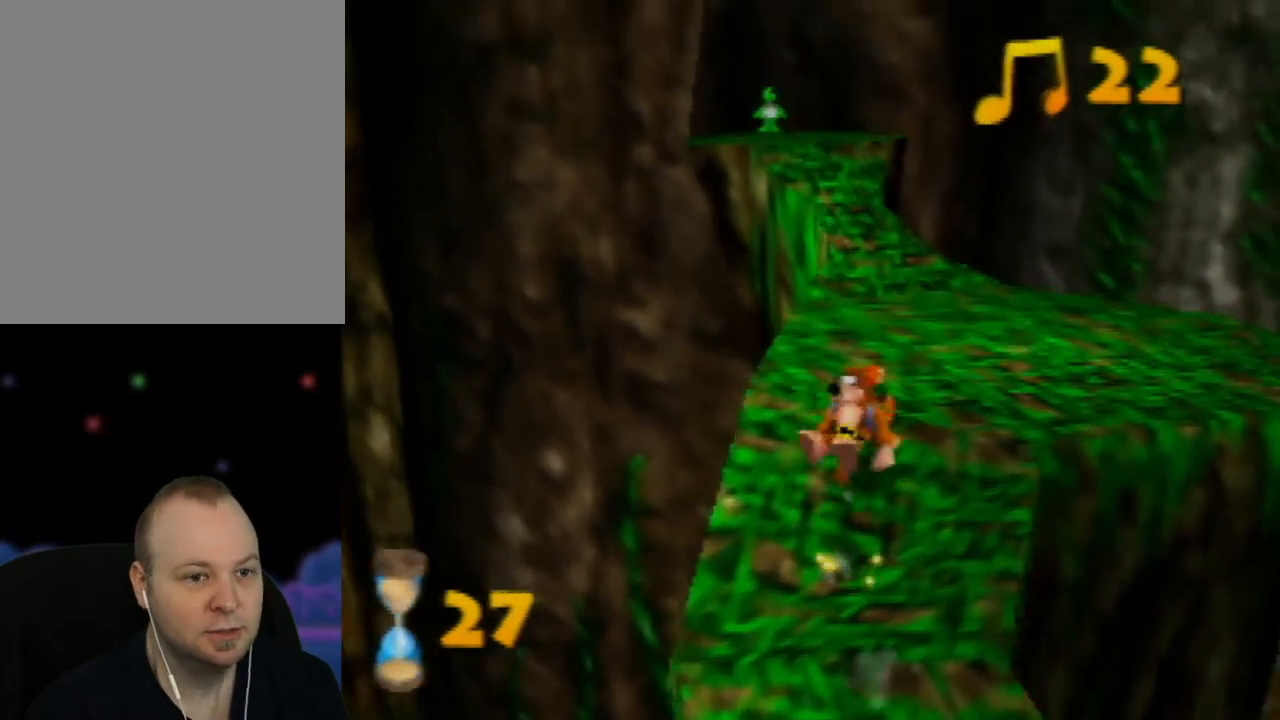
{"buttons": ["Z", "C_LEFT"], "left_stick": "up-left", "events": [[267, "C_LEFT", "down"], [400, "C_LEFT", "up"], [467, "C_LEFT", "down"], [500, "left_stick", "up-left"]]}
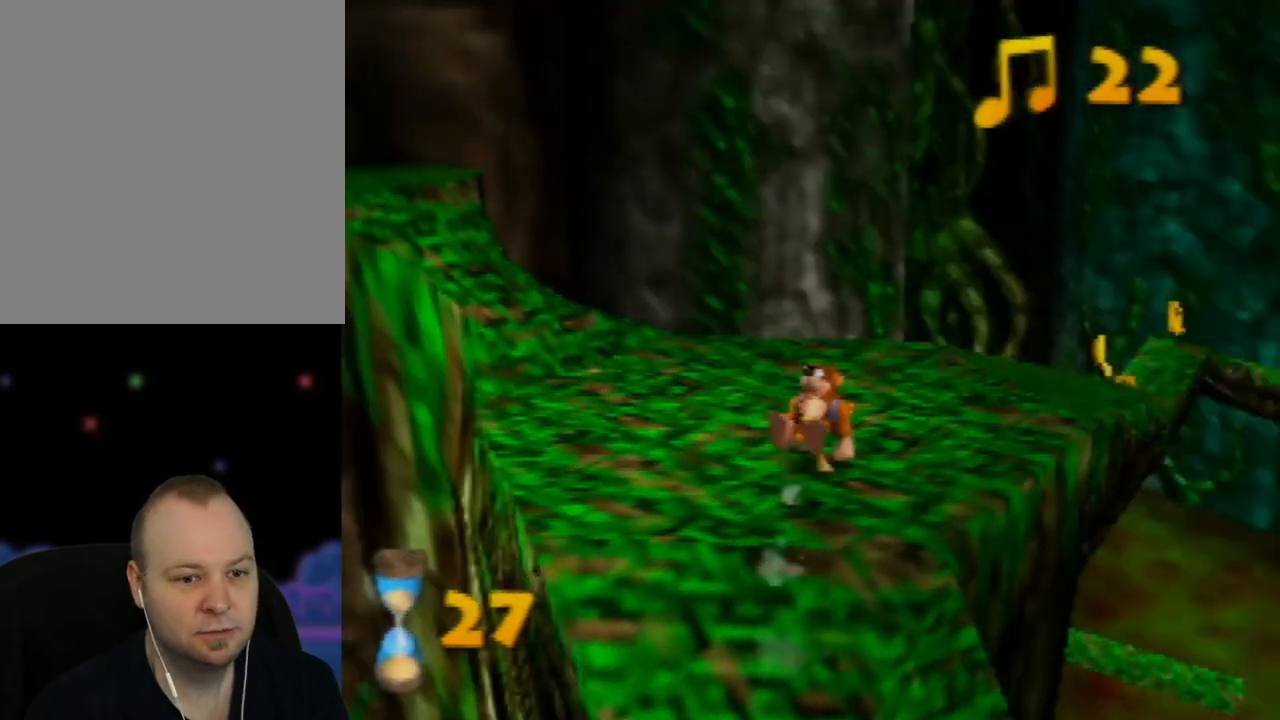
{"buttons": [], "left_stick": "center", "events": [[50, "C_LEFT", "up"], [217, "left_stick", "center"], [300, "C_LEFT", "down"], [417, "C_LEFT", "up"], [500, "Z", "up"]]}
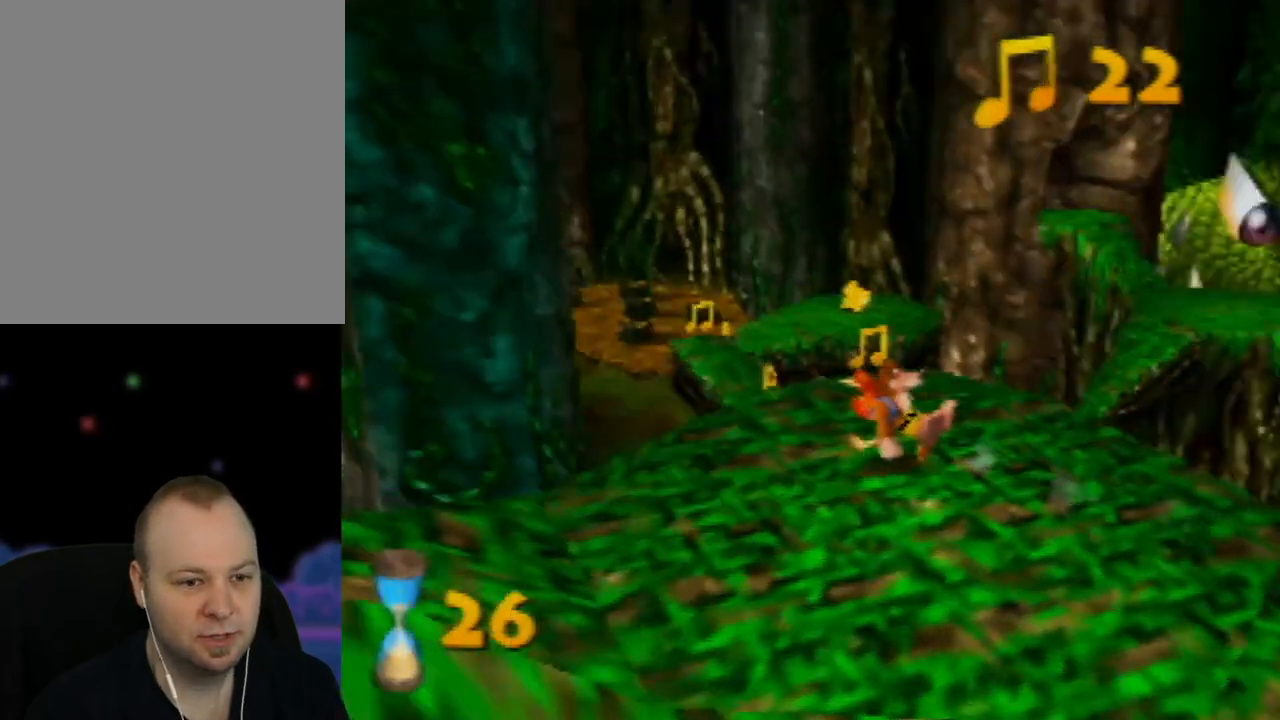
{"buttons": [], "left_stick": "up", "events": [[17, "left_stick", "up"]]}
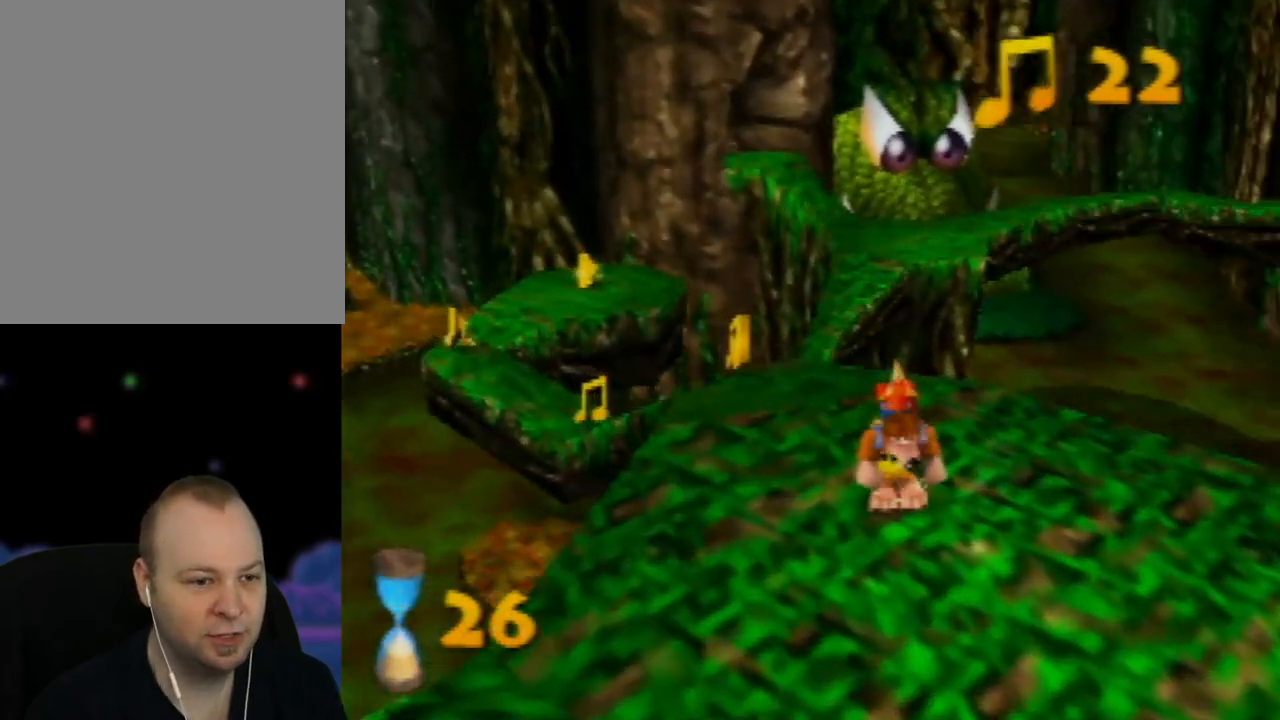
{"buttons": [], "left_stick": "up-left", "events": [[300, "left_stick", "up-left"]]}
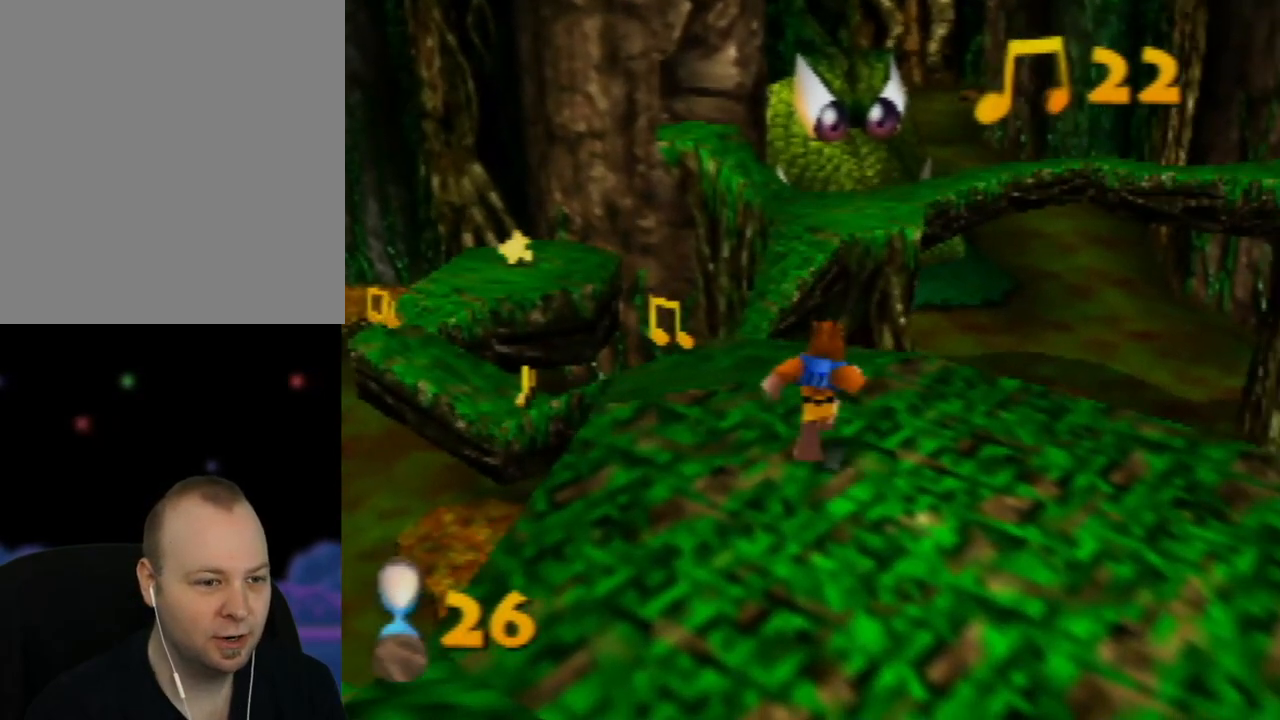
{"buttons": ["A"], "left_stick": "up-left", "events": [[317, "A", "down"]]}
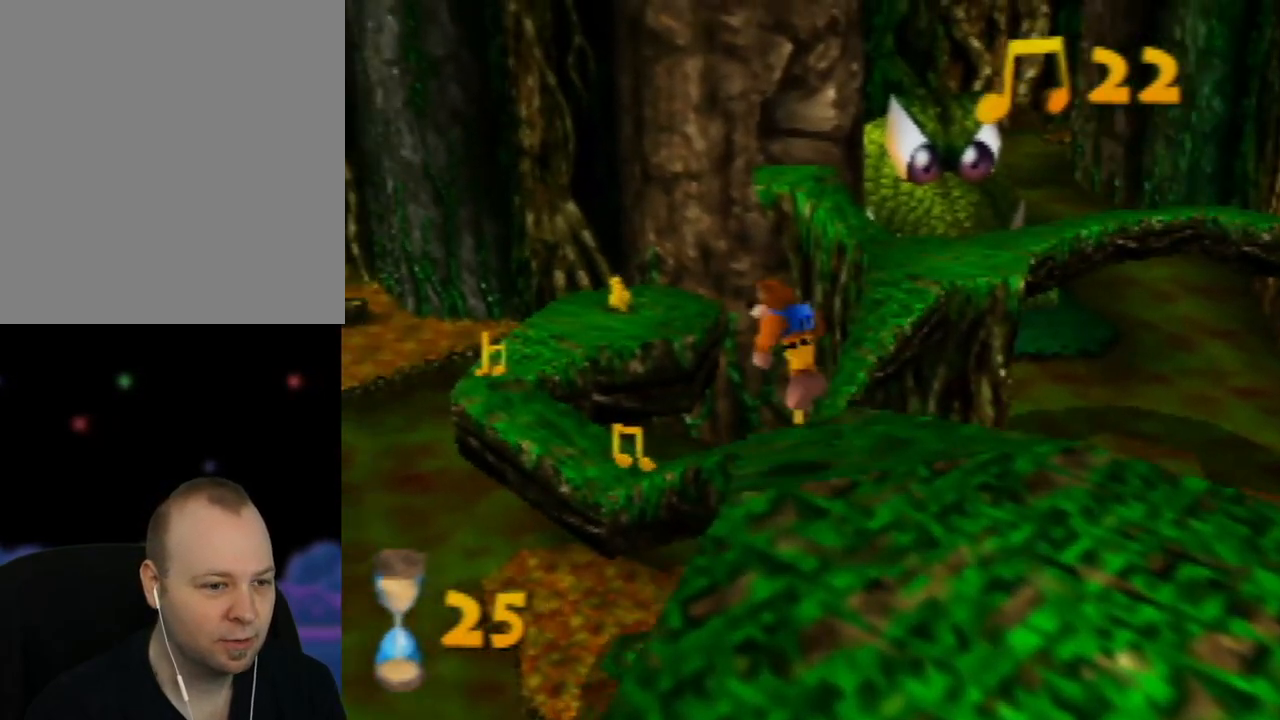
{"buttons": ["A"], "left_stick": "up-left", "events": [[300, "A", "up"], [467, "A", "down"]]}
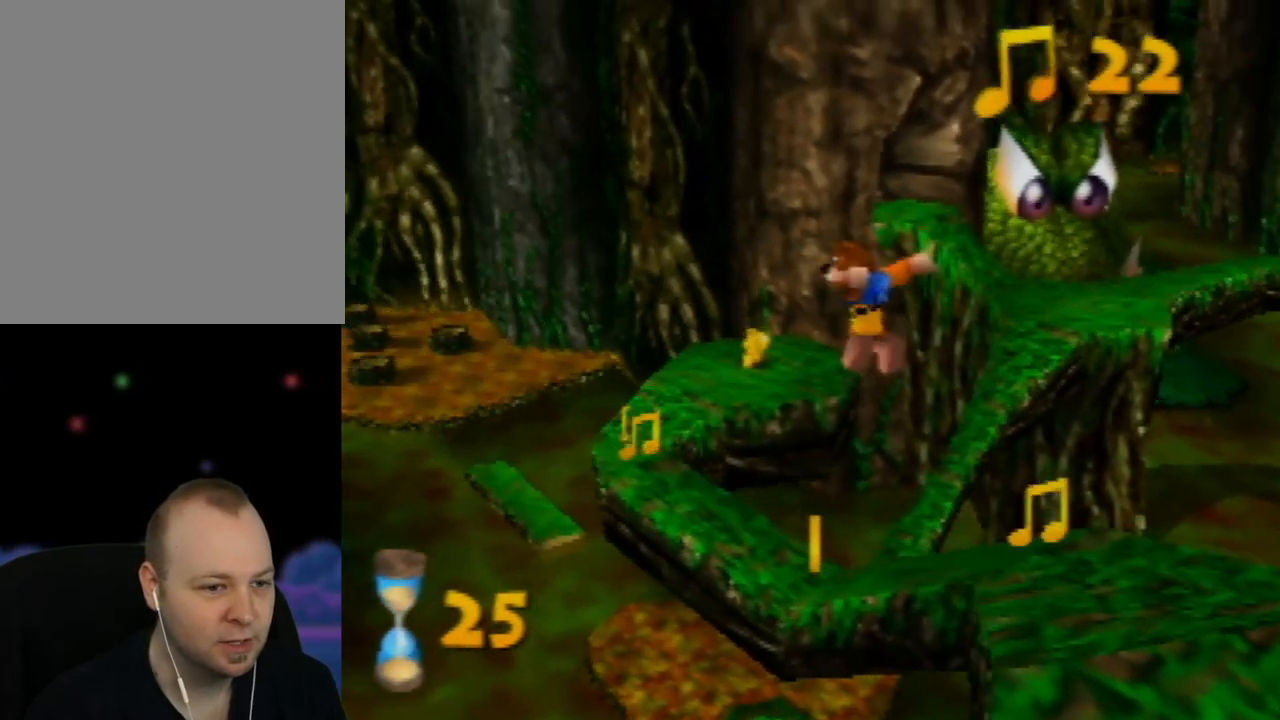
{"buttons": ["A"], "left_stick": "up-left", "events": []}
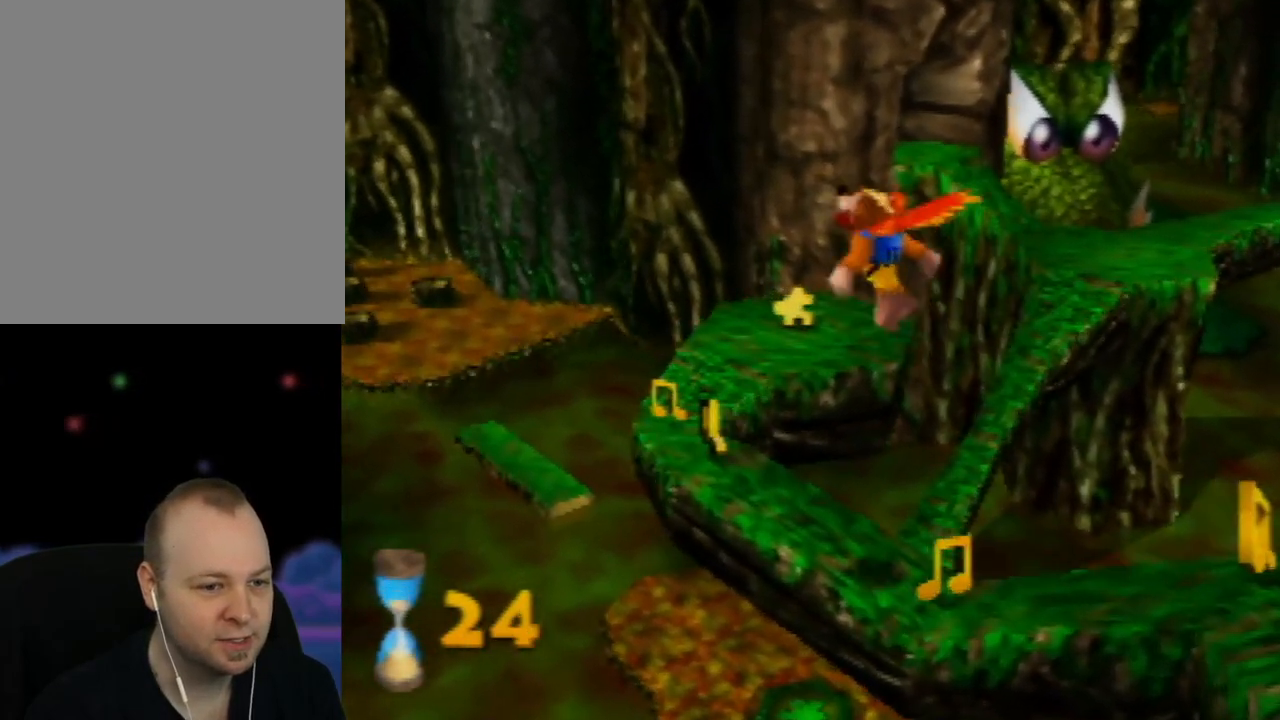
{"buttons": ["A"], "left_stick": "up-left", "events": []}